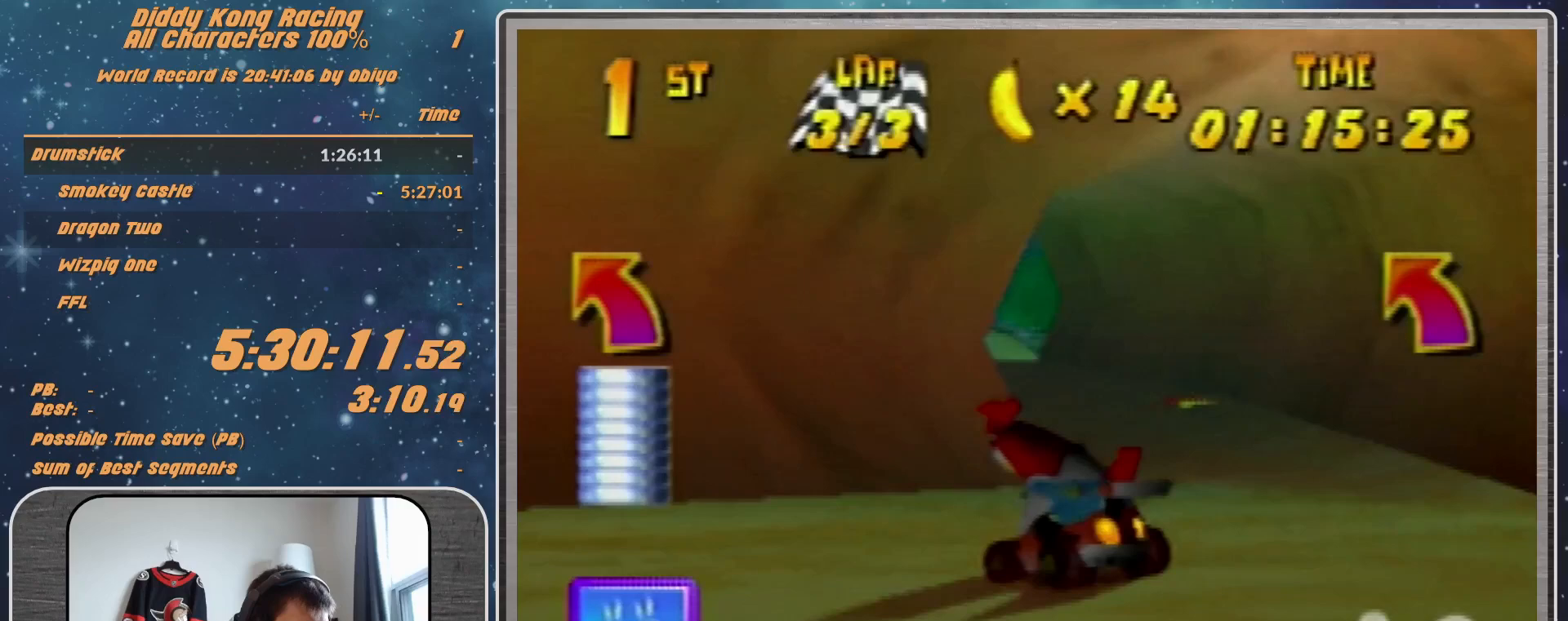
Gameplay with a controller (Nintendo layout); each line is a JSON object with the inputs held at the frame after it. "events" lists button and stick changes between this image and that frame as [ms after this image, input, new state], when the widget could be followed in between. Not read: L1 L3 R3.
{"buttons": ["R1"], "left_stick": "up-right", "events": [[67, "A", "down"], [133, "A", "up"], [233, "A", "down"], [233, "left_stick", "up-right"], [267, "A", "up"], [333, "A", "down"], [400, "A", "up"]]}
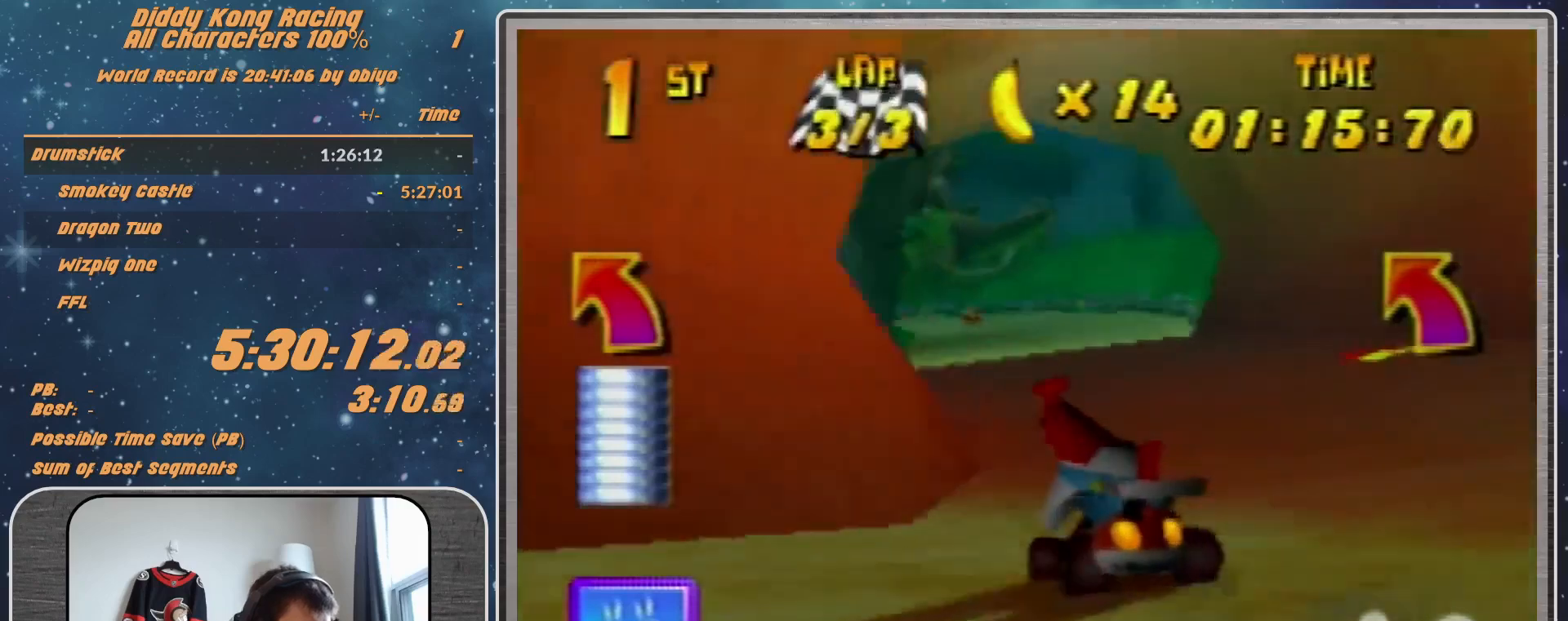
{"buttons": [], "left_stick": "left", "events": [[33, "A", "down"], [33, "left_stick", "up-left"], [167, "left_stick", "left"], [233, "A", "up"], [500, "R1", "up"]]}
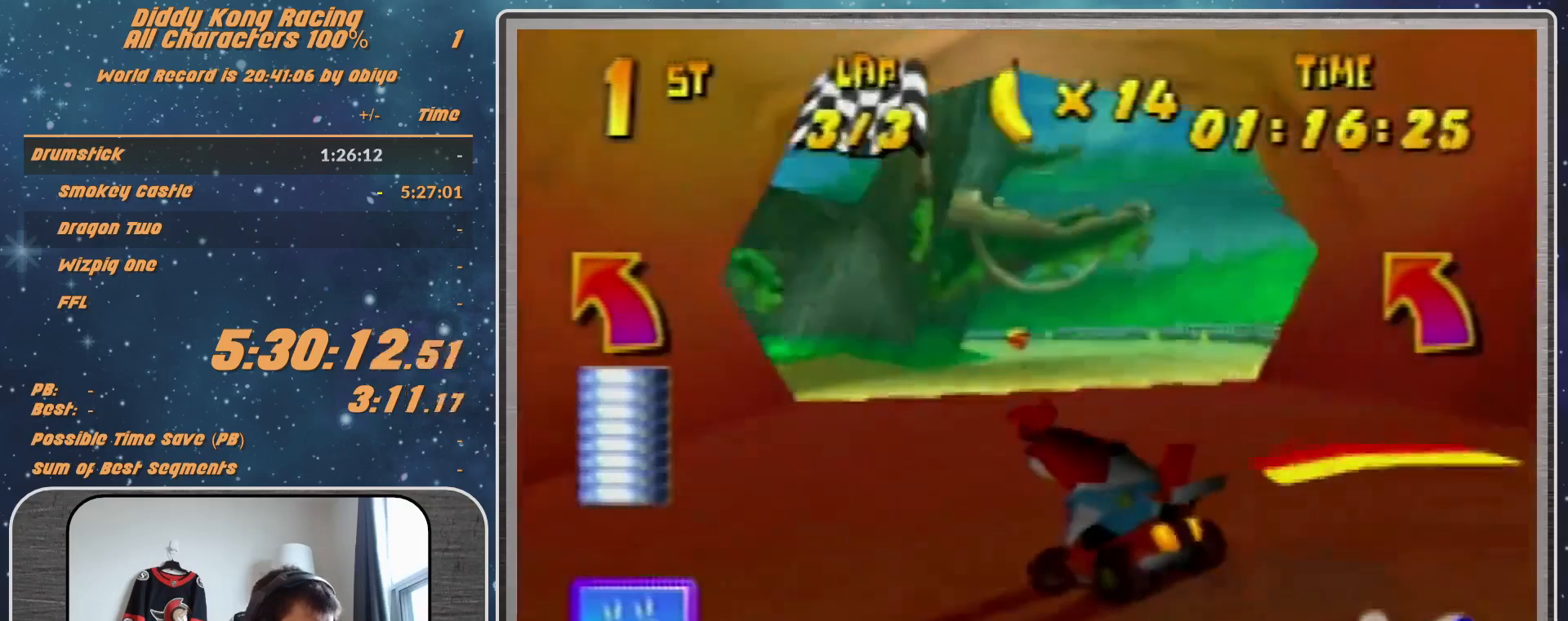
{"buttons": ["R1"], "left_stick": "up-left", "events": [[33, "left_stick", "center"], [200, "left_stick", "left"], [267, "R1", "down"], [333, "left_stick", "up-left"]]}
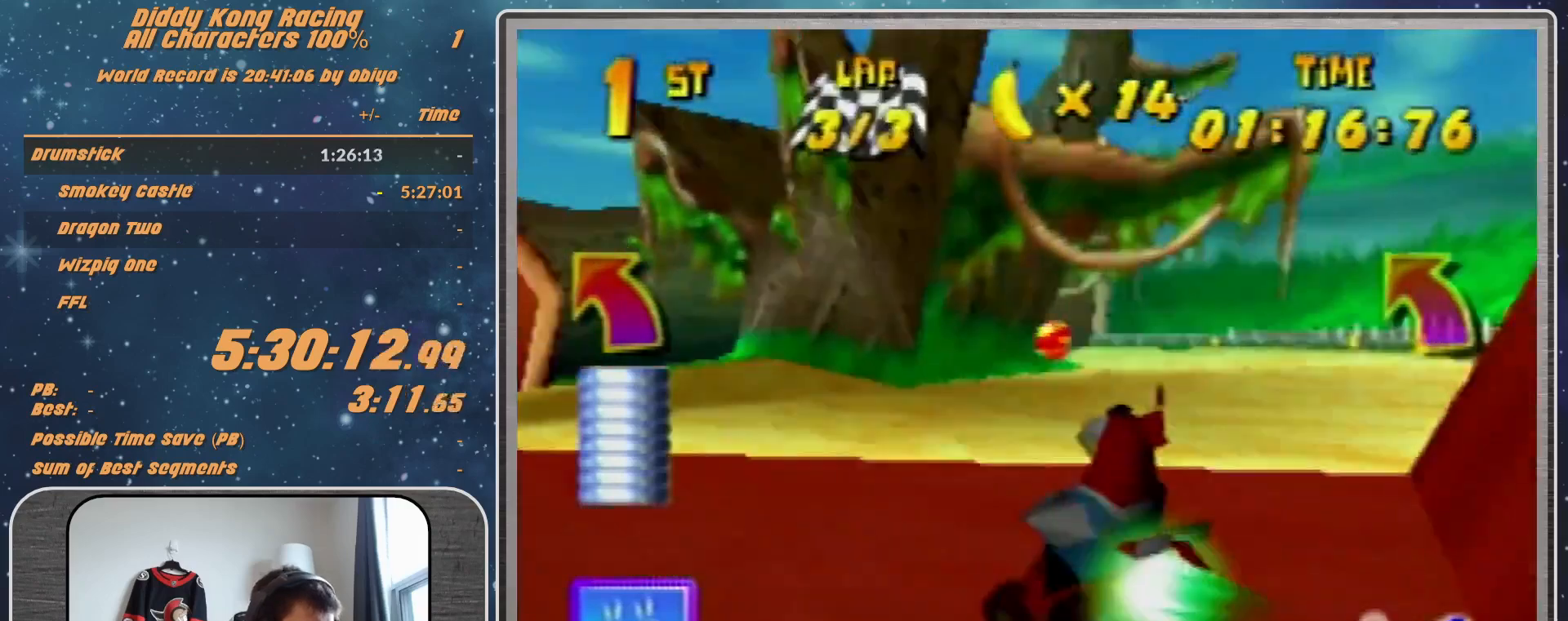
{"buttons": ["R1"], "left_stick": "up-right", "events": [[233, "R1", "up"], [400, "R1", "down"], [400, "left_stick", "up-right"]]}
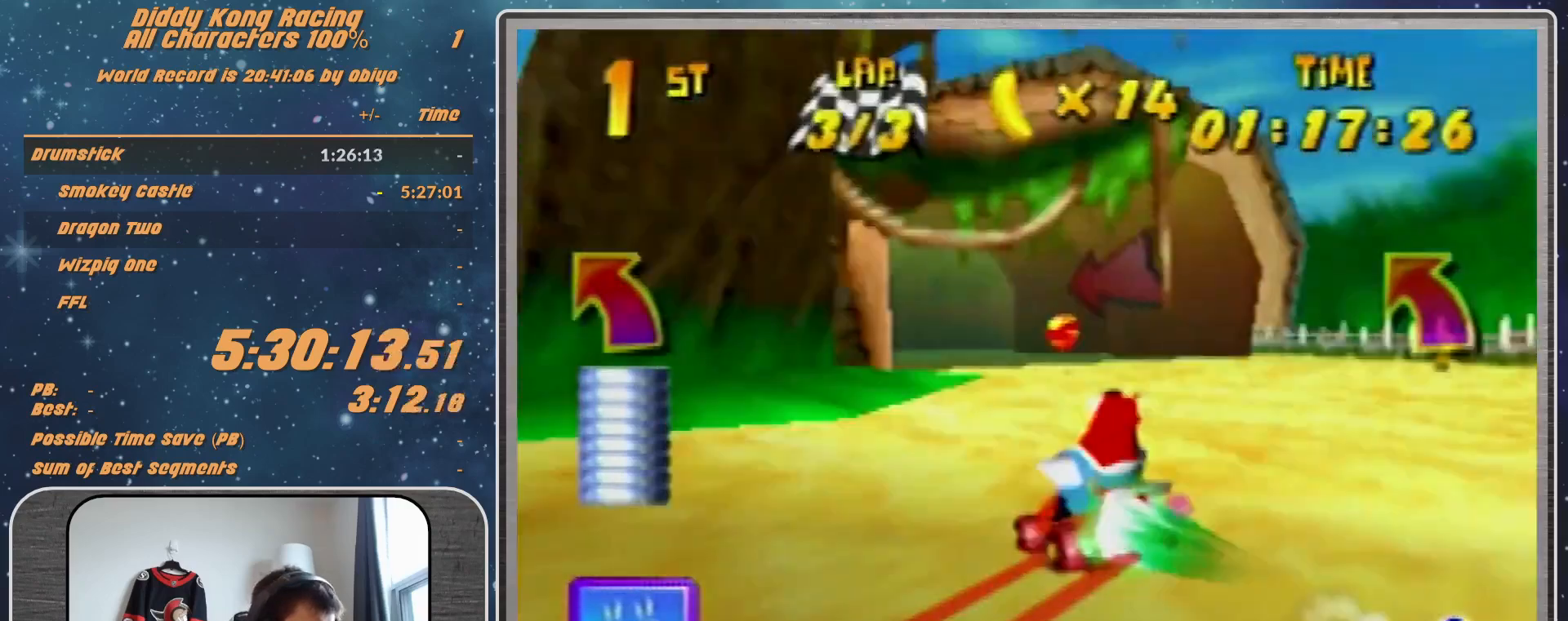
{"buttons": ["A", "R1"], "left_stick": "up-right", "events": [[33, "left_stick", "up-left"], [233, "A", "down"], [233, "left_stick", "up-right"], [300, "A", "up"], [400, "A", "down"]]}
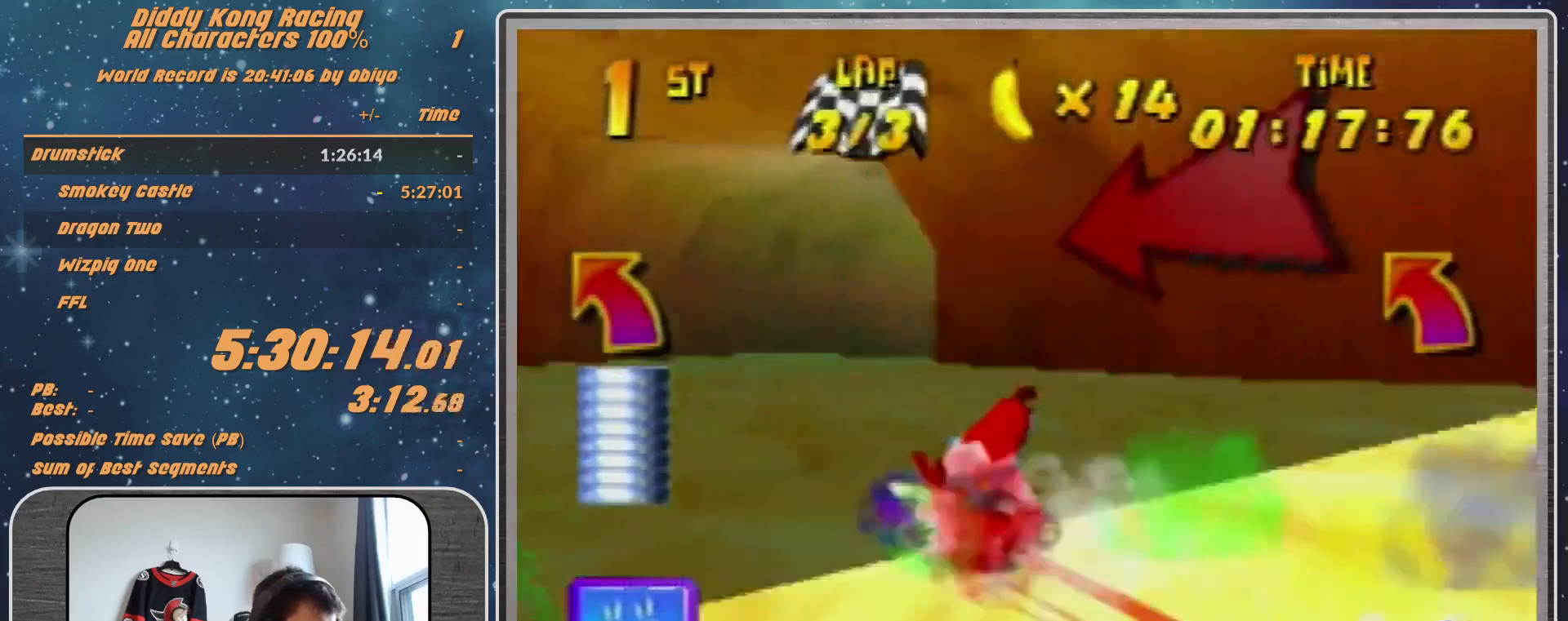
{"buttons": ["R1"], "left_stick": "up-right", "events": [[100, "A", "up"], [200, "A", "down"], [333, "A", "up"], [400, "A", "down"], [500, "A", "up"]]}
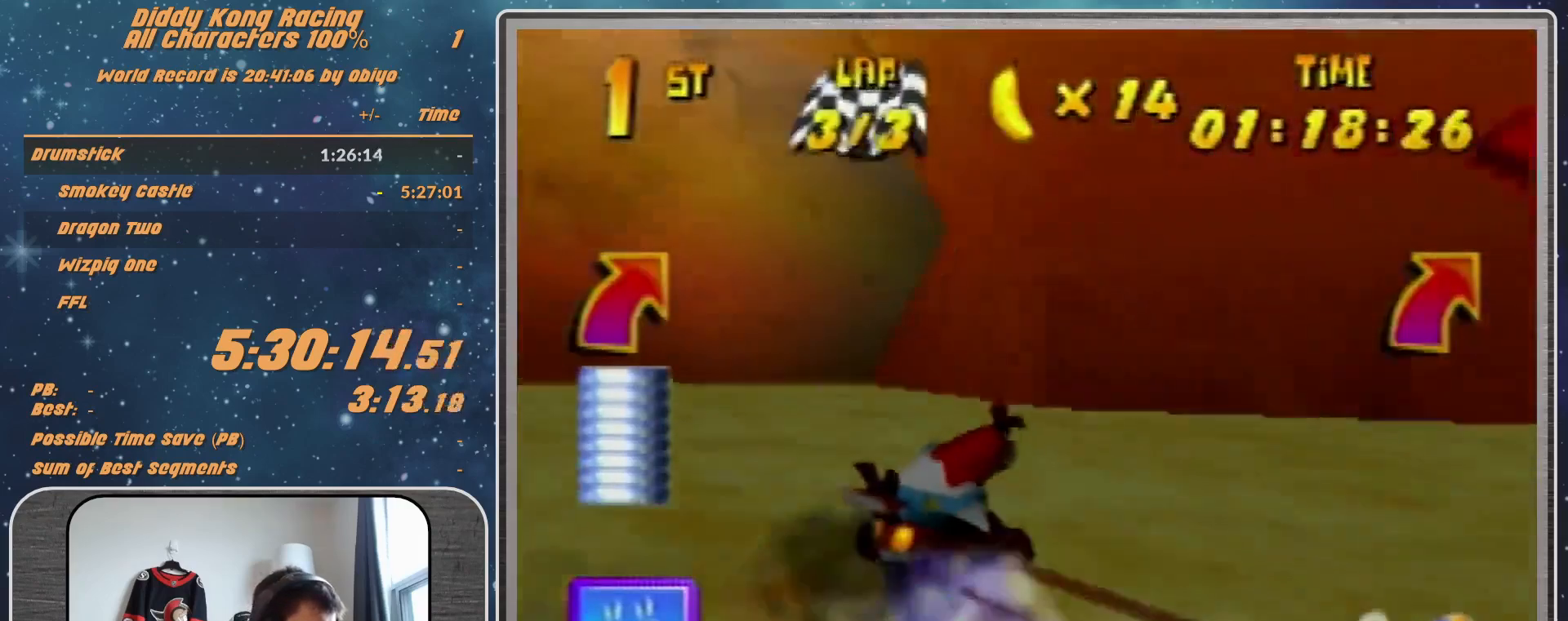
{"buttons": ["A", "R1"], "left_stick": "up-left", "events": [[167, "R1", "up"], [267, "left_stick", "up-left"], [300, "R1", "down"], [367, "A", "down"]]}
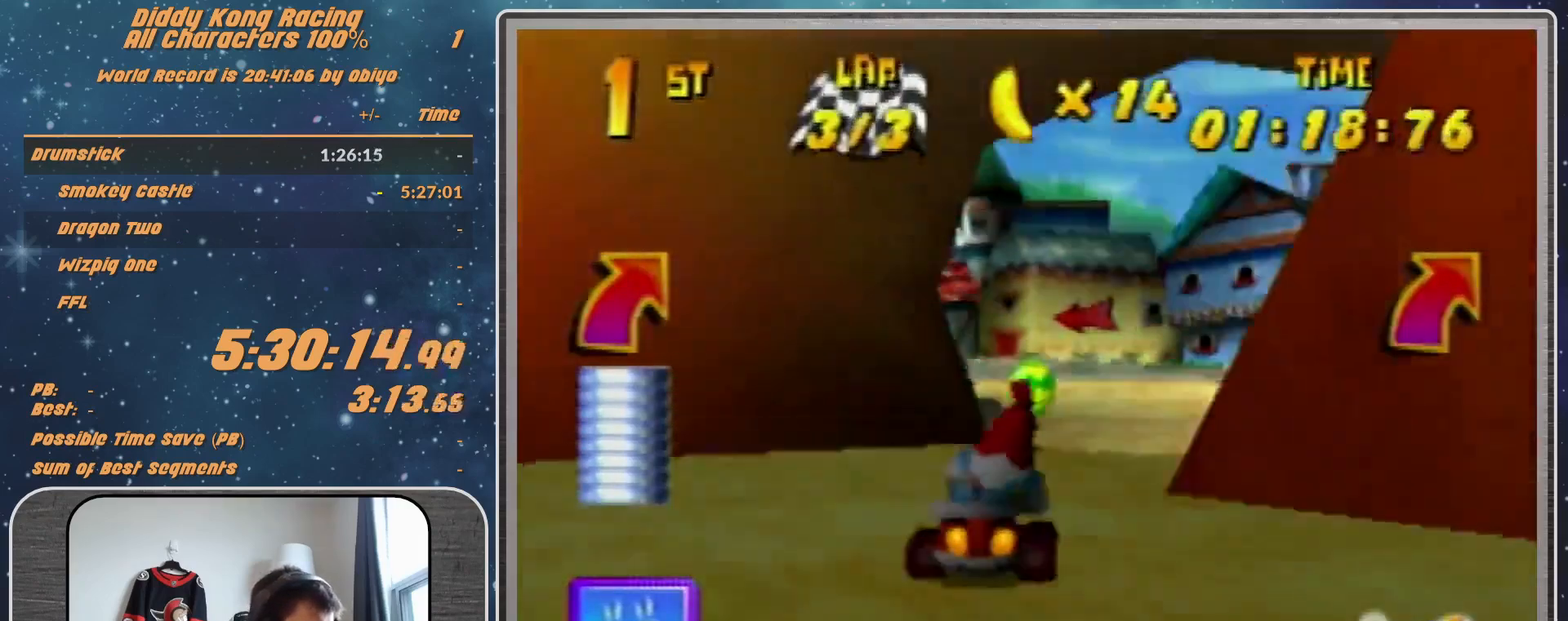
{"buttons": ["A", "R1"], "left_stick": "up-right", "events": [[100, "A", "up"], [200, "A", "down"], [400, "A", "up"], [400, "R1", "up"], [400, "left_stick", "up-right"], [433, "R1", "down"], [500, "A", "down"]]}
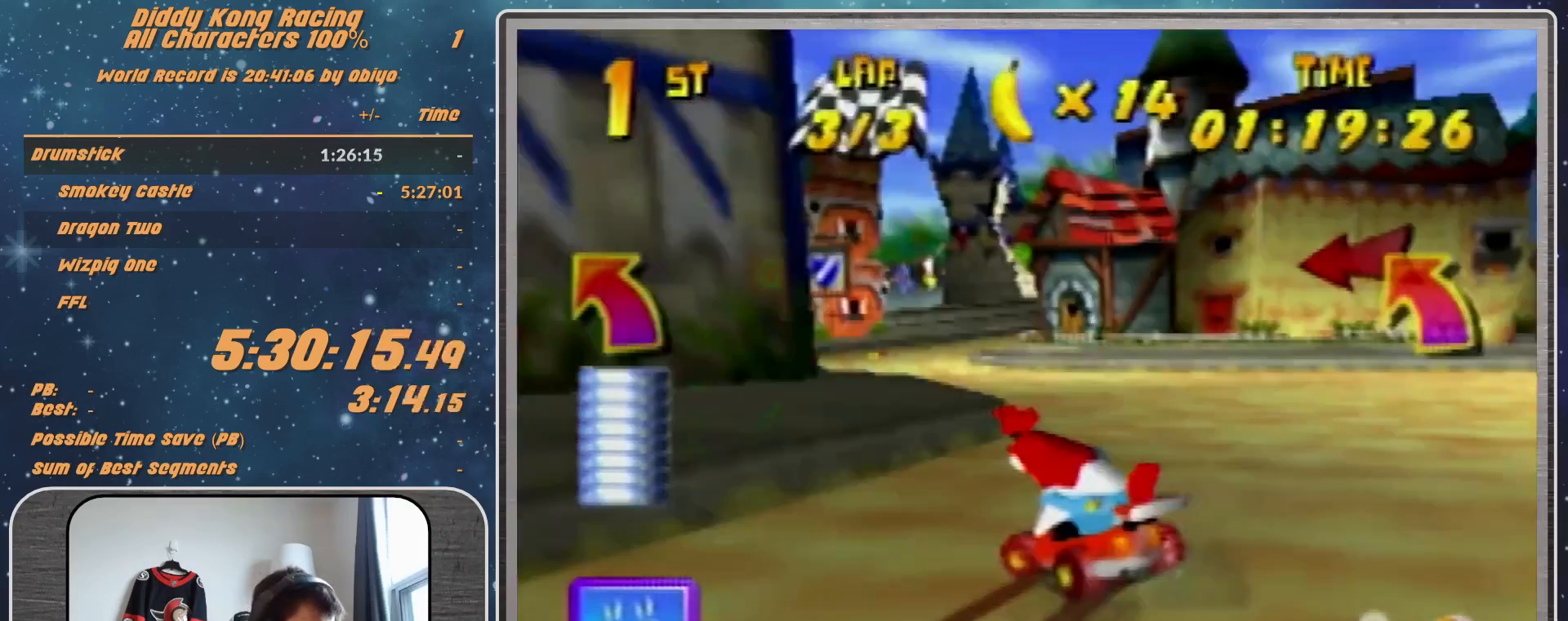
{"buttons": ["A", "R1"], "left_stick": "up-left", "events": [[33, "A", "up"], [200, "left_stick", "up-left"], [300, "A", "down"], [333, "A", "up"], [433, "A", "down"]]}
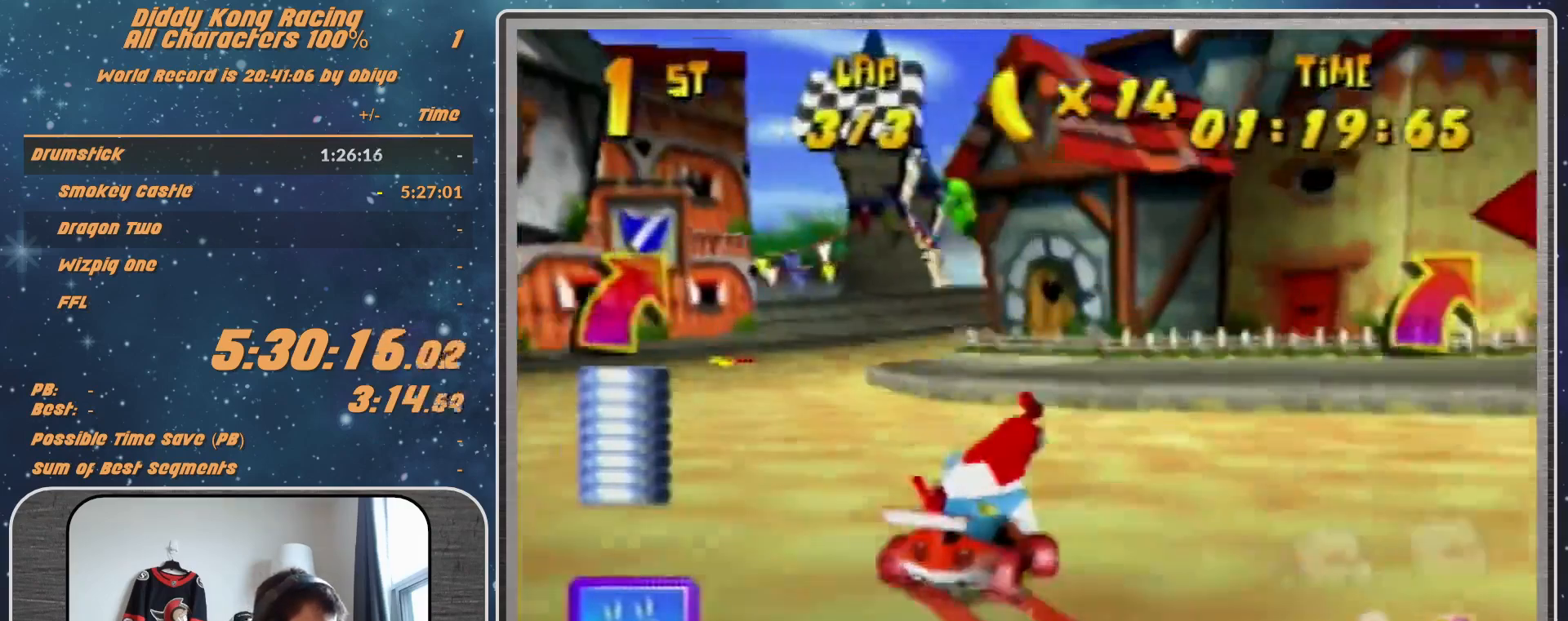
{"buttons": ["A", "R1"], "left_stick": "up-right", "events": [[100, "A", "up"], [133, "A", "down"], [133, "left_stick", "up-right"], [200, "A", "up"], [300, "A", "down"], [400, "A", "up"], [433, "A", "down"]]}
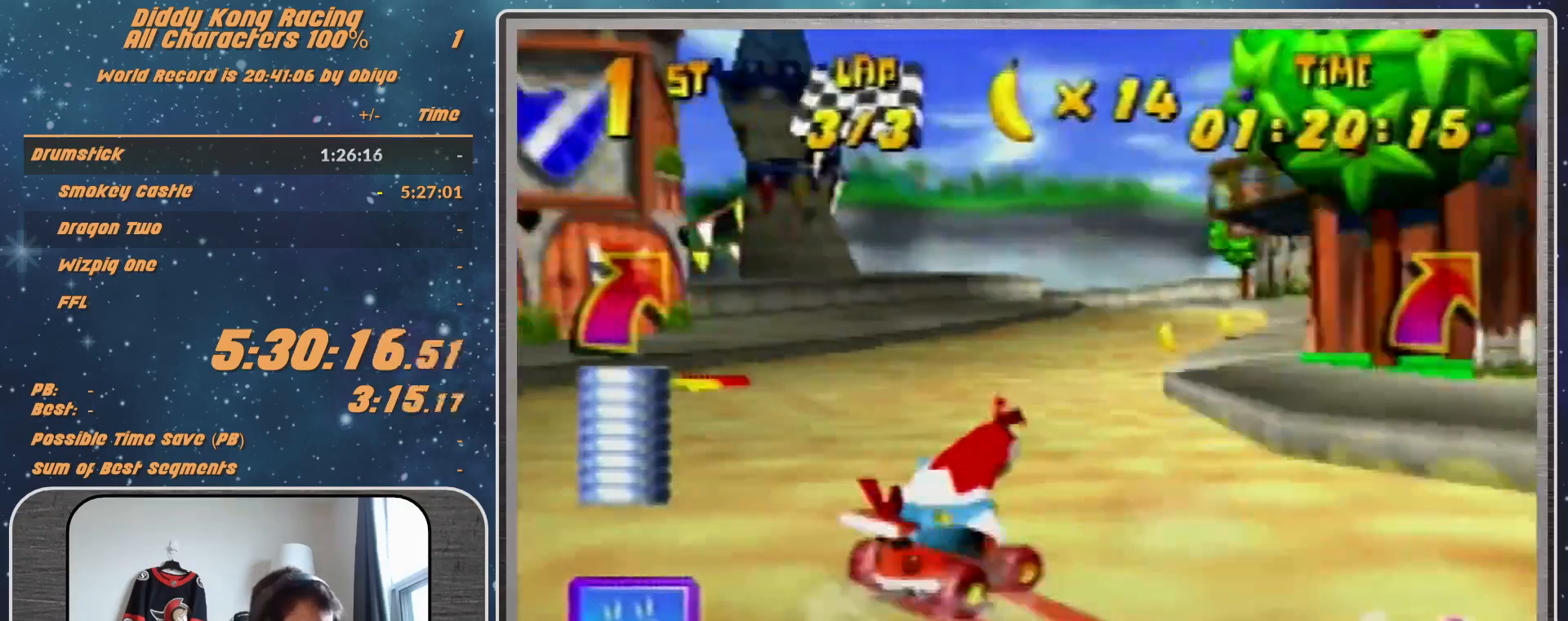
{"buttons": ["R1"], "left_stick": "left", "events": [[67, "A", "up"], [100, "A", "down"], [200, "A", "up"], [200, "R1", "up"], [233, "left_stick", "up-left"], [400, "R1", "down"], [400, "left_stick", "left"]]}
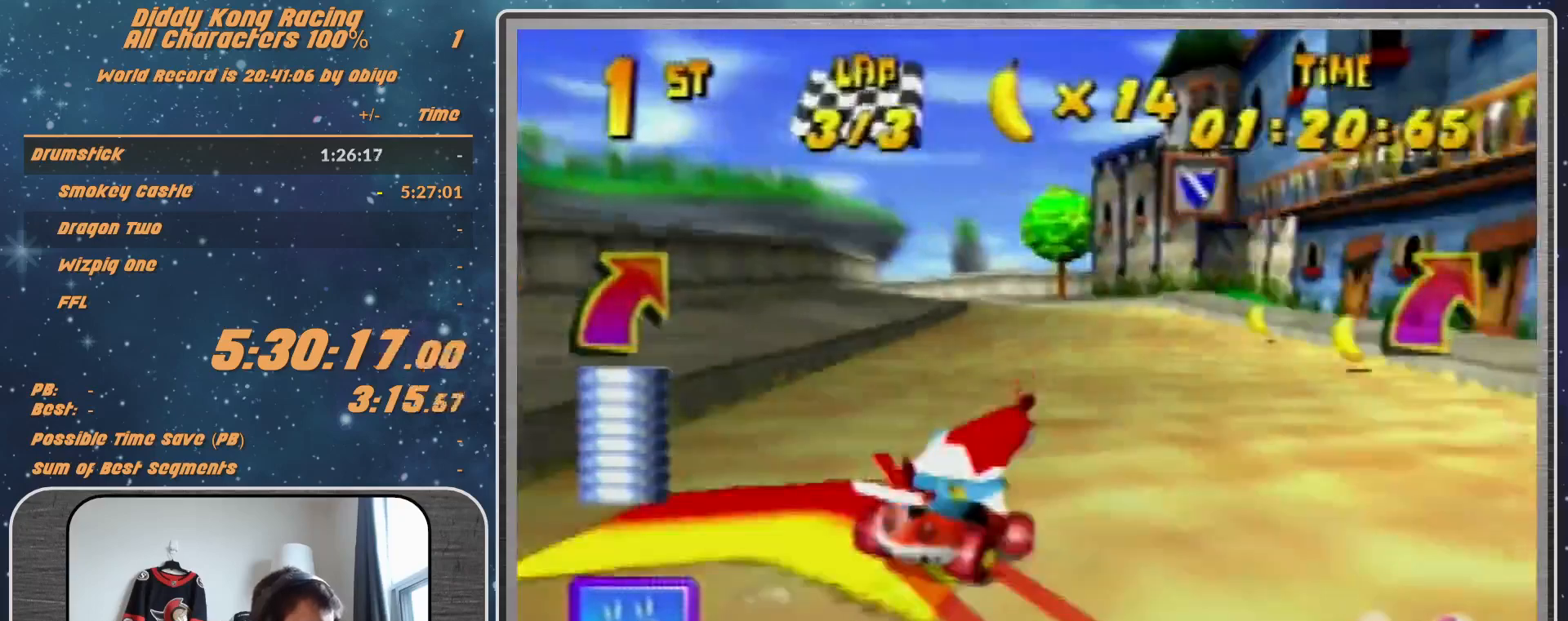
{"buttons": ["B", "R1"], "left_stick": "left", "events": [[500, "B", "down"]]}
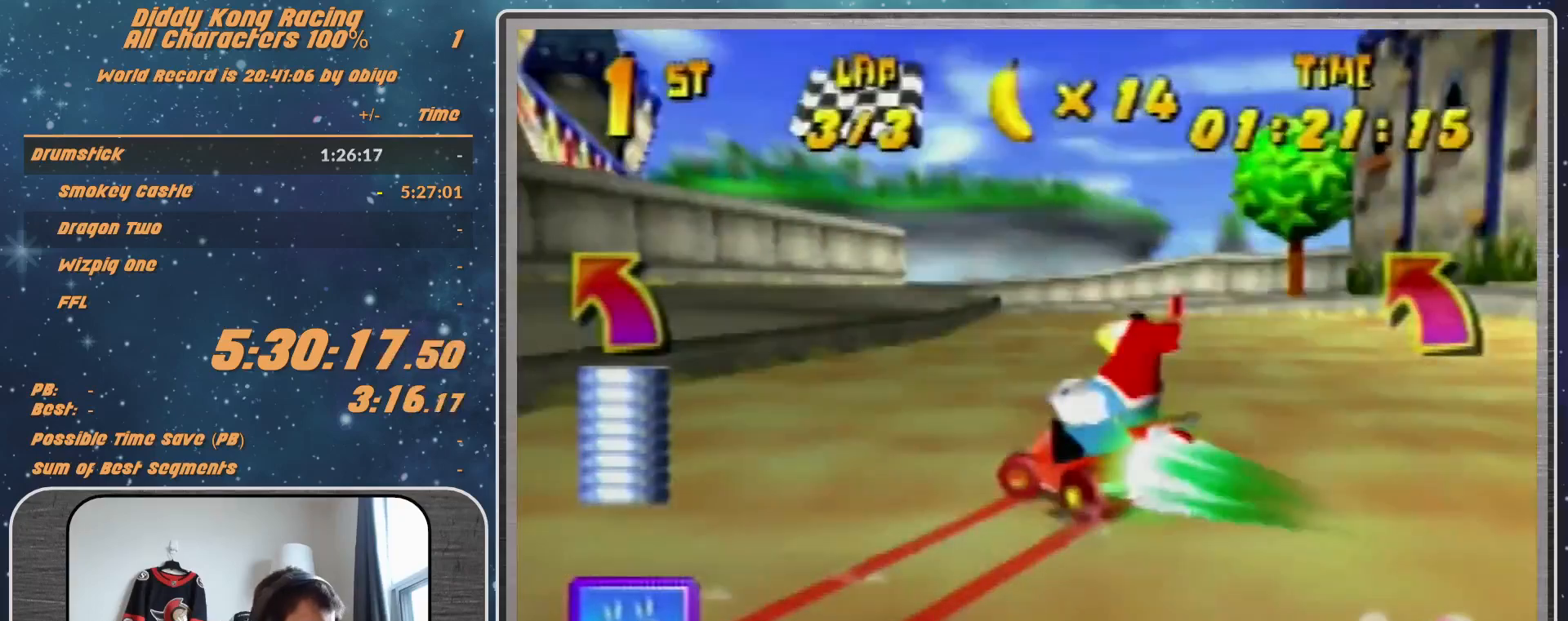
{"buttons": [], "left_stick": "left", "events": [[100, "B", "up"], [233, "B", "down"], [367, "B", "up"], [467, "R1", "up"]]}
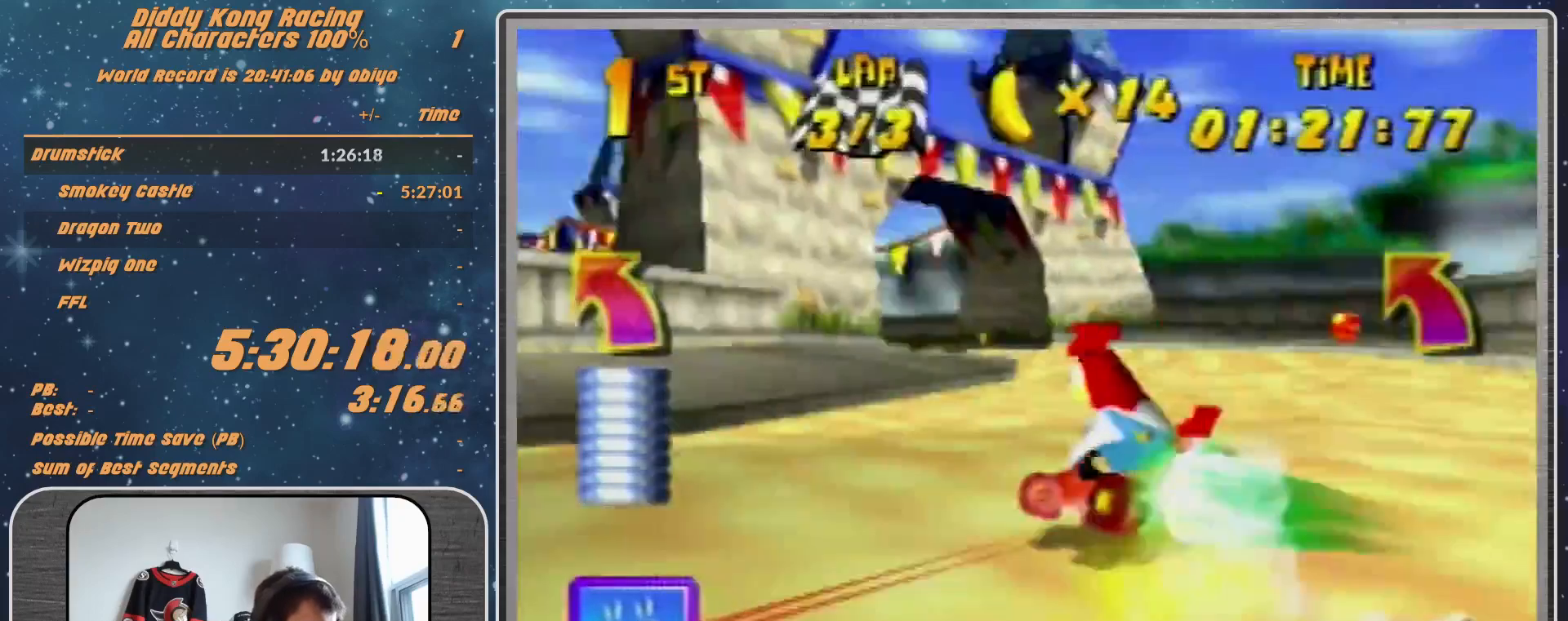
{"buttons": ["A"], "left_stick": "up", "events": [[133, "A", "down"], [200, "A", "up"], [267, "A", "down"], [367, "A", "up"], [467, "A", "down"], [467, "left_stick", "up"]]}
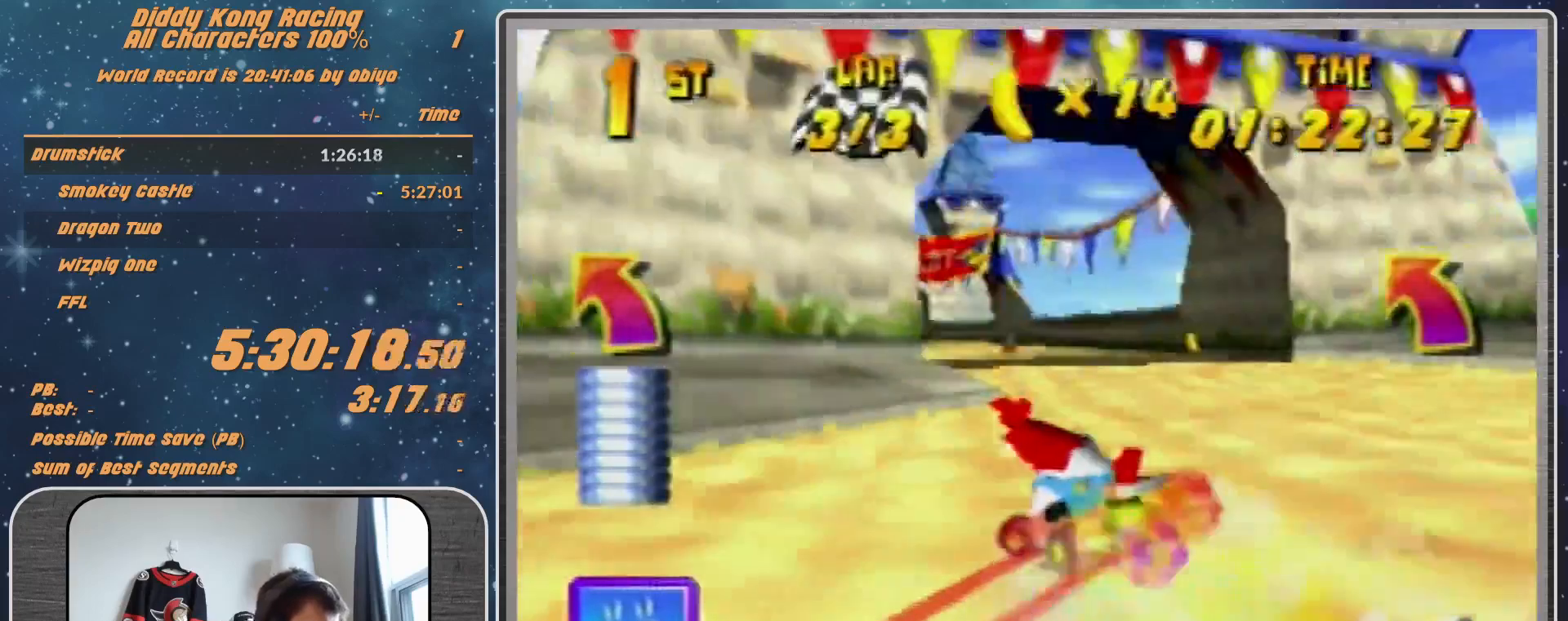
{"buttons": ["R1"], "left_stick": "left", "events": [[33, "A", "up"], [33, "R1", "down"], [33, "left_stick", "up-right"], [133, "A", "down"], [200, "A", "up"], [200, "left_stick", "up-left"], [267, "A", "down"], [267, "left_stick", "left"], [367, "A", "up"]]}
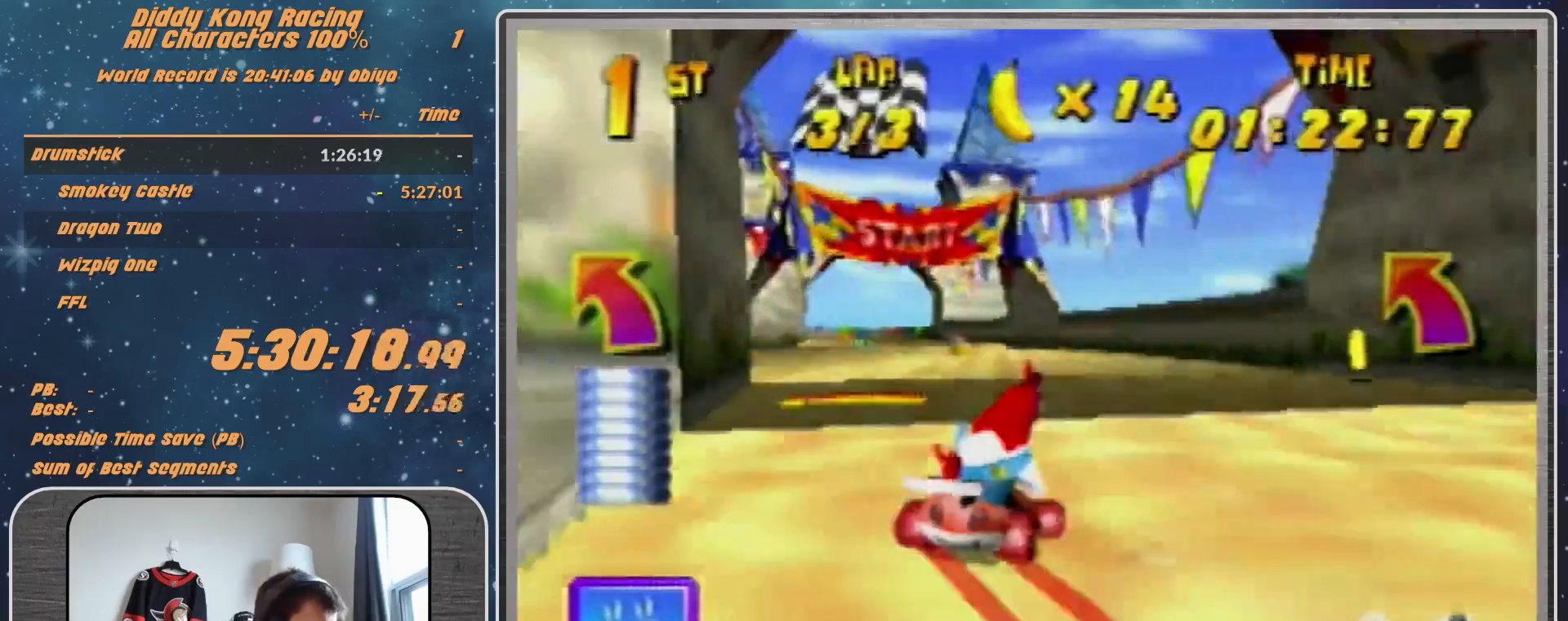
{"buttons": [], "left_stick": "left", "events": [[67, "R1", "up"]]}
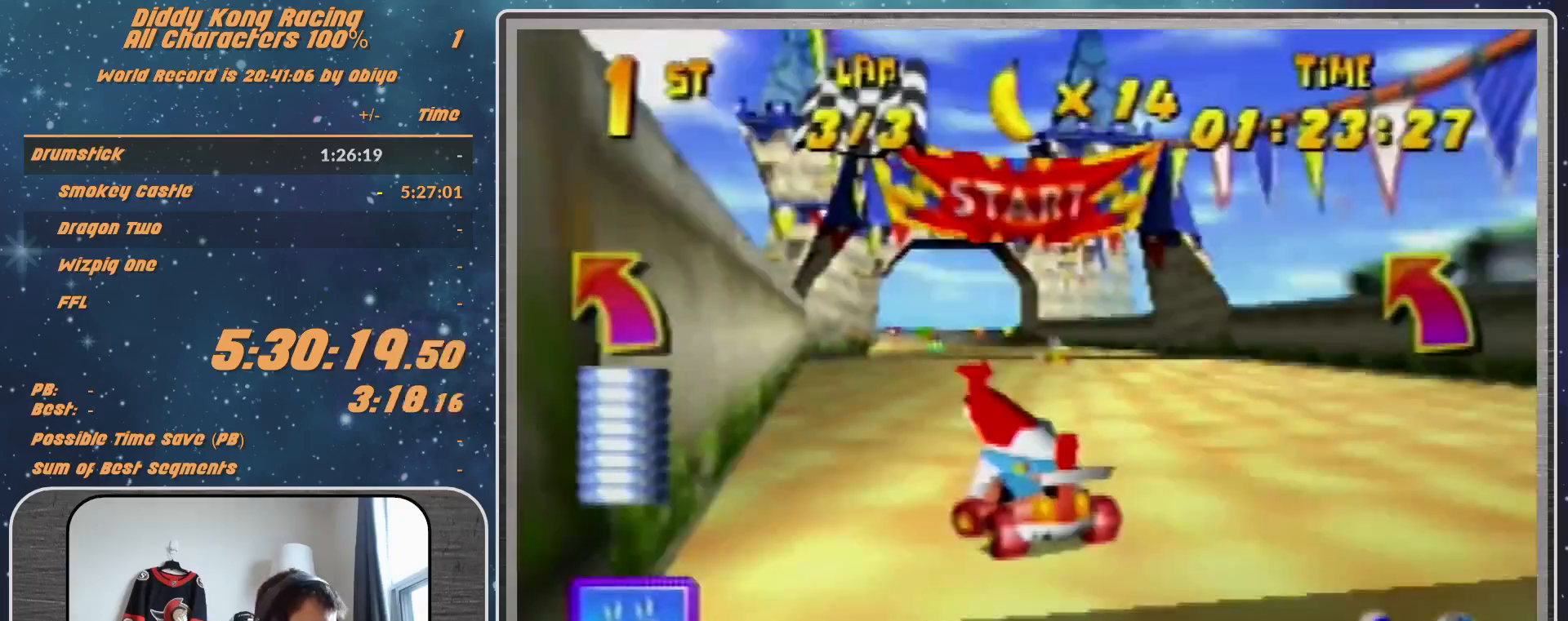
{"buttons": ["A"], "left_stick": "center", "events": [[67, "left_stick", "center"], [333, "A", "down"]]}
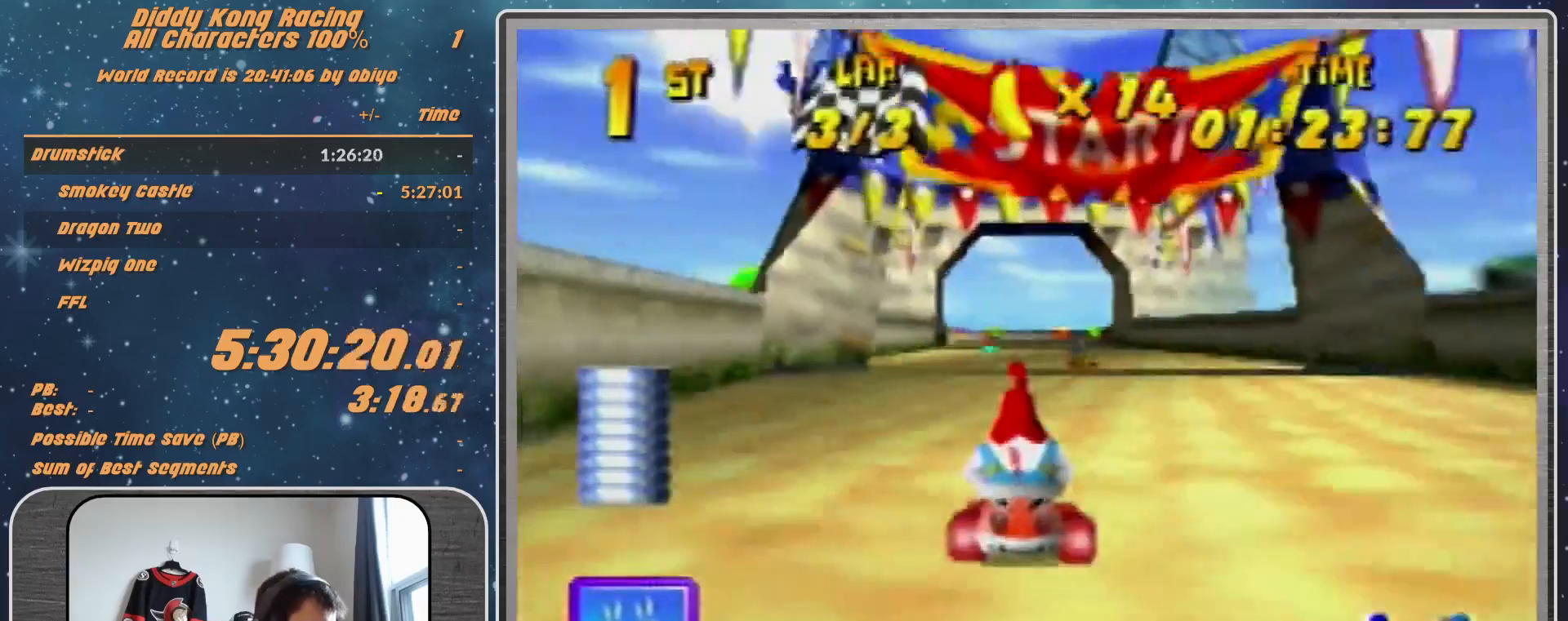
{"buttons": [], "left_stick": "center", "events": [[33, "A", "up"], [133, "A", "down"], [167, "A", "up"]]}
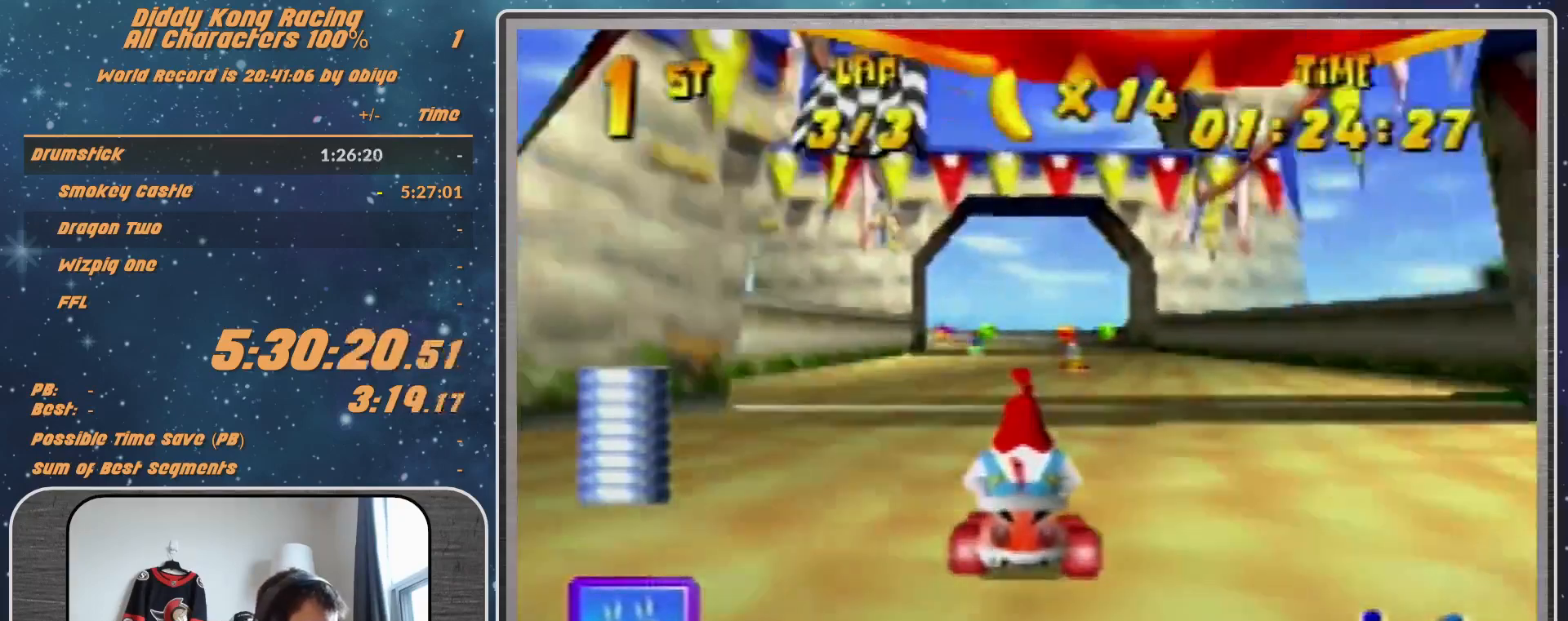
{"buttons": [], "left_stick": "center", "events": [[133, "START", "down"], [267, "START", "up"]]}
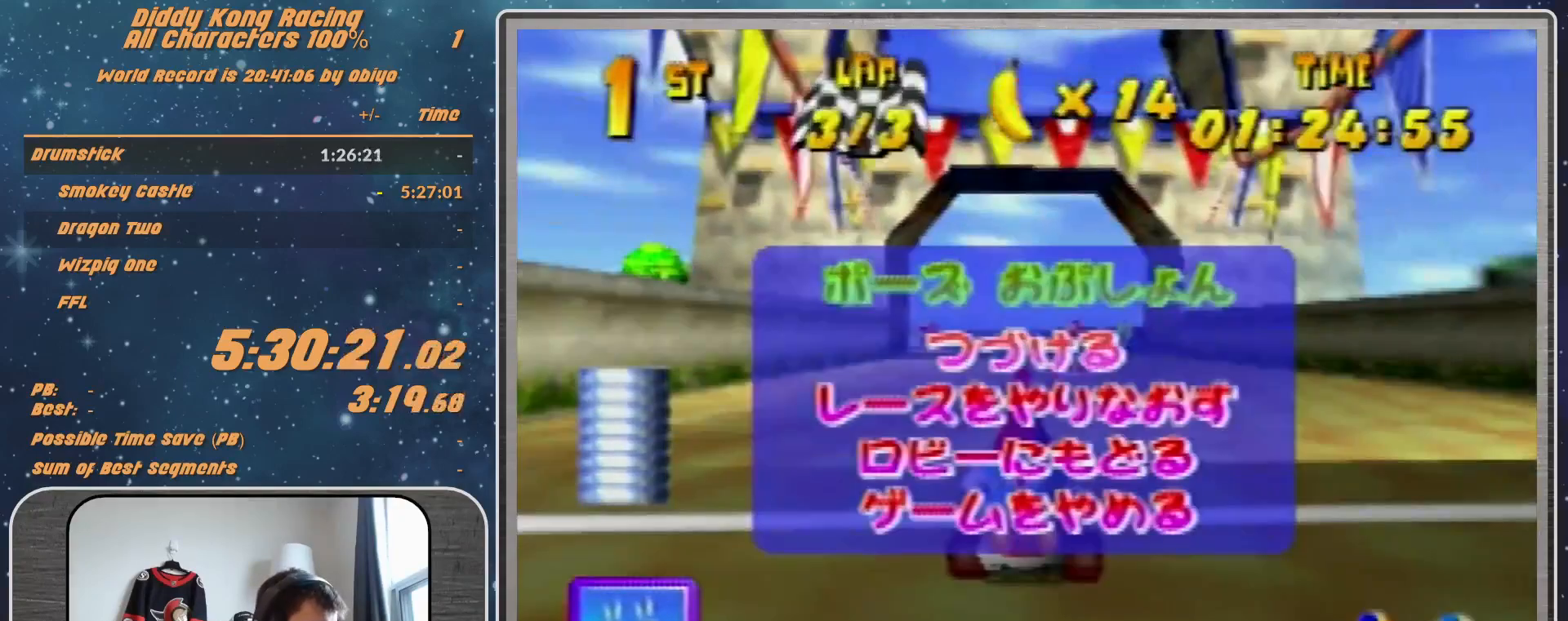
{"buttons": ["START"], "left_stick": "center", "events": [[133, "START", "down"], [200, "START", "up"], [333, "START", "down"]]}
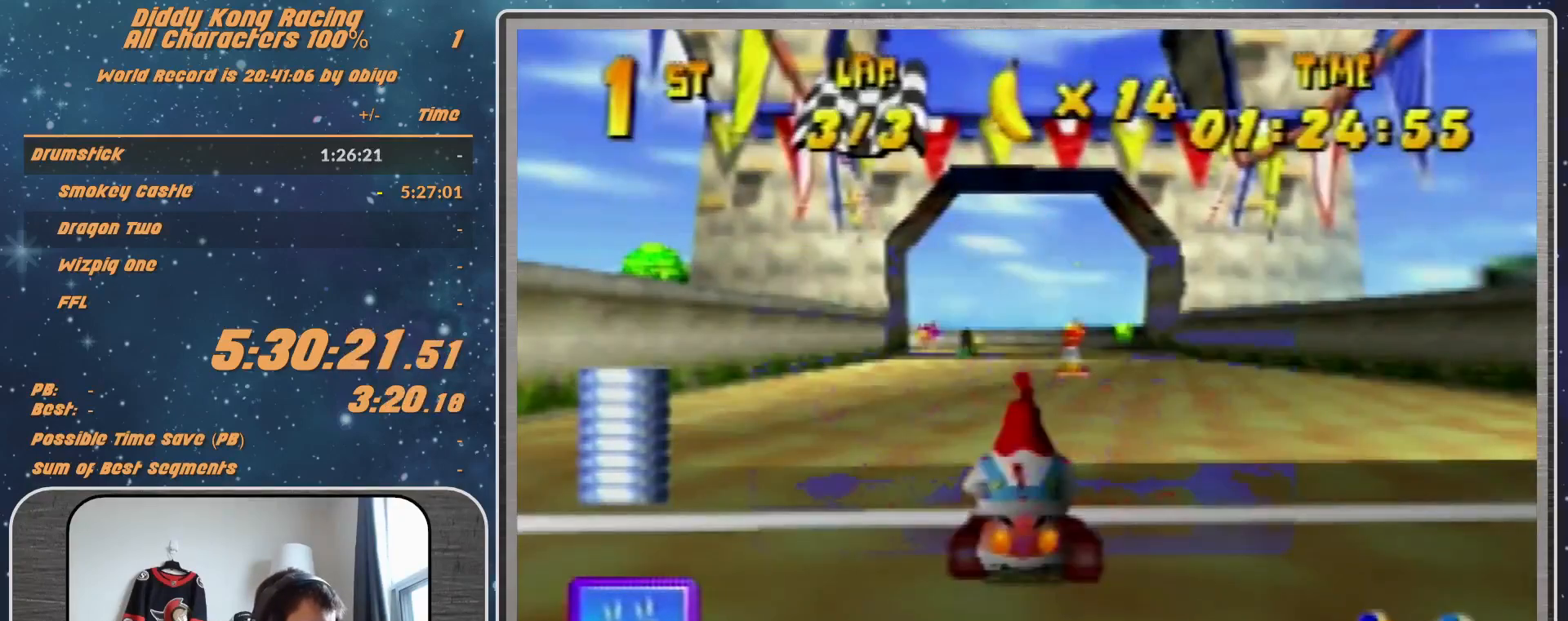
{"buttons": [], "left_stick": "center", "events": [[100, "START", "up"]]}
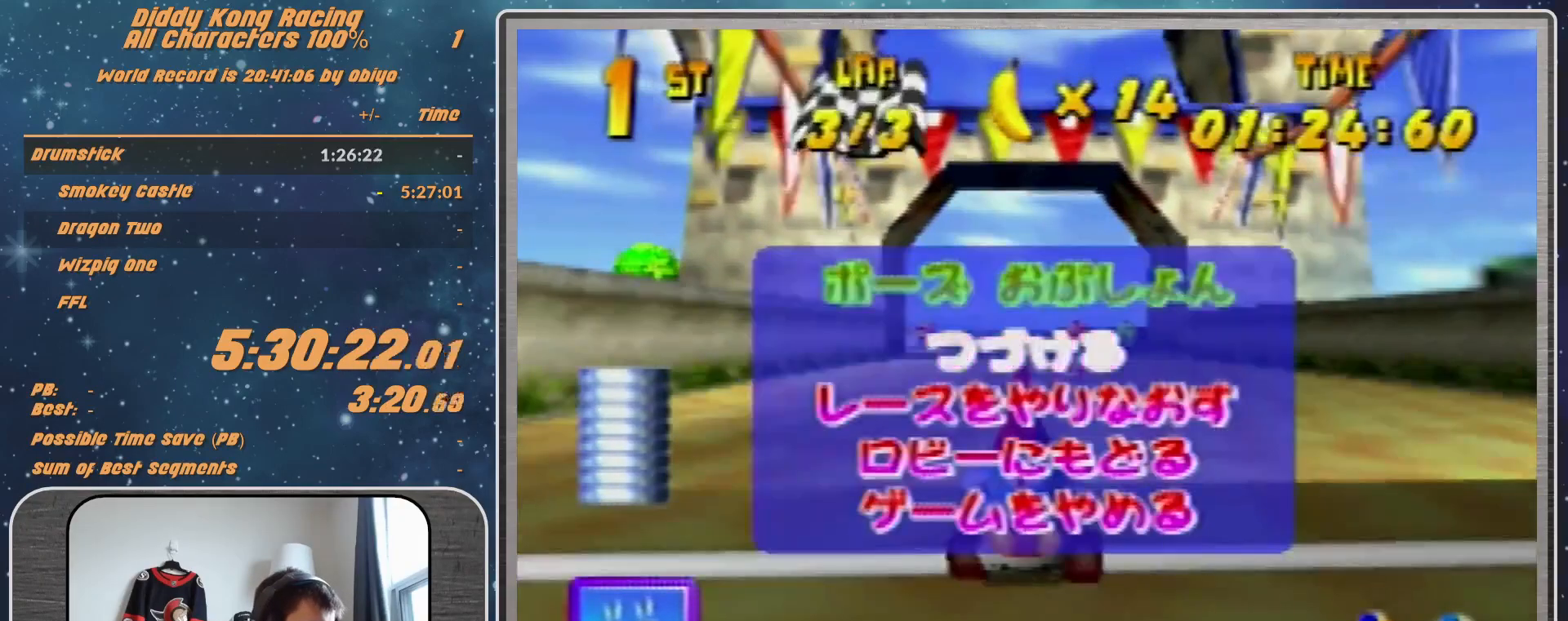
{"buttons": [], "left_stick": "center", "events": [[100, "START", "down"], [200, "START", "up"], [267, "START", "down"], [433, "START", "up"]]}
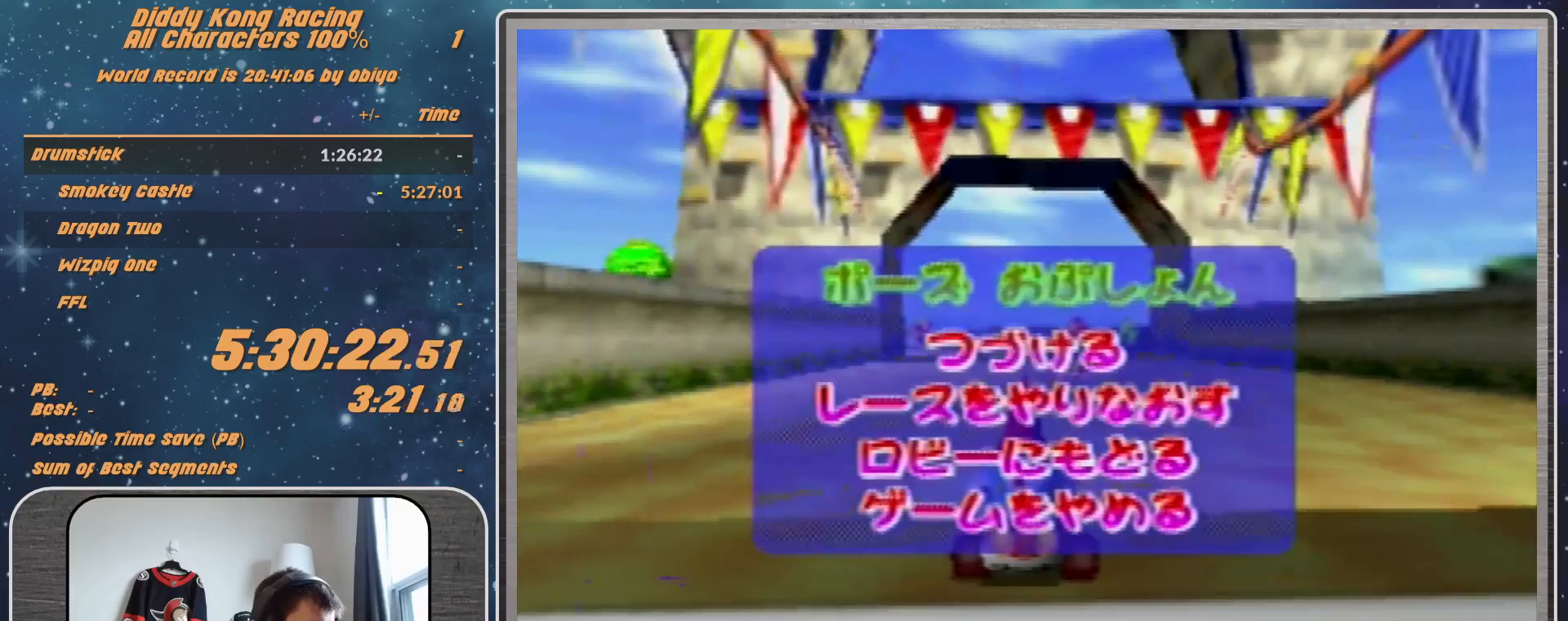
{"buttons": ["A"], "left_stick": "center", "events": [[233, "left_stick", "down"], [500, "A", "down"], [500, "left_stick", "center"]]}
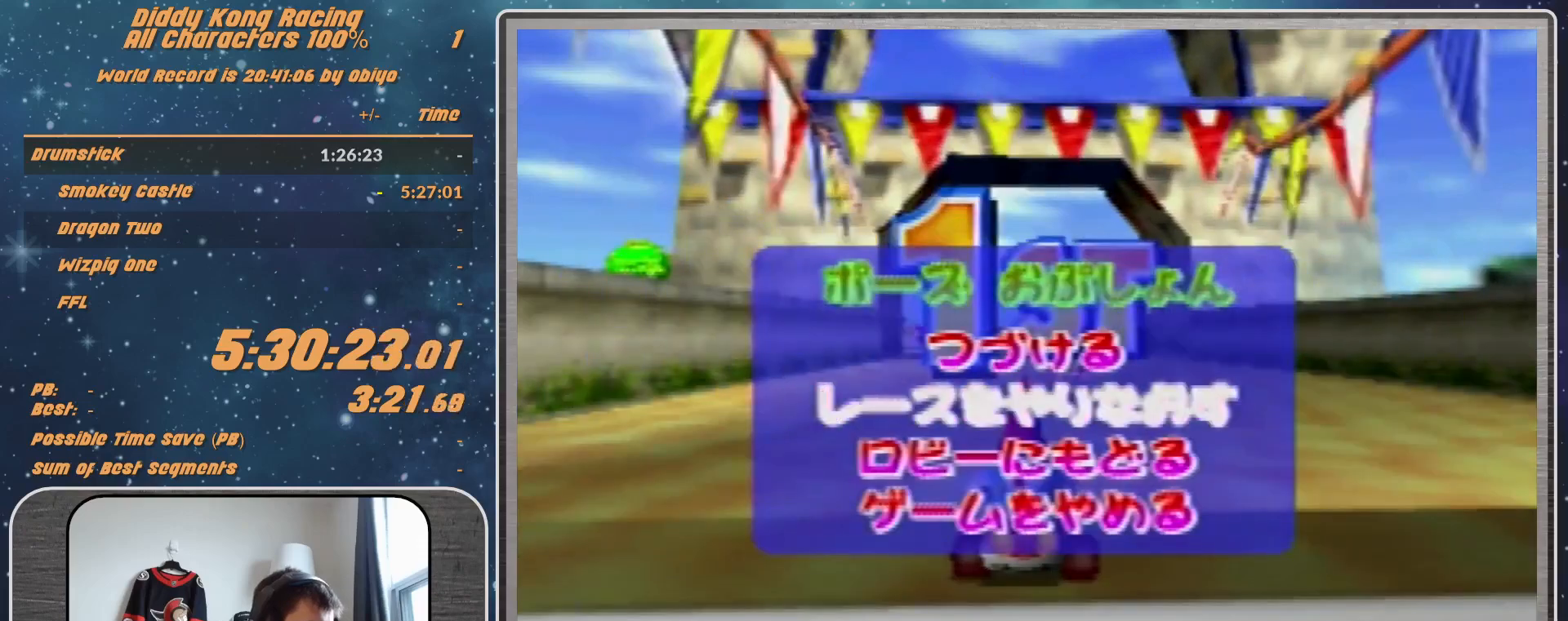
{"buttons": [], "left_stick": "center", "events": [[100, "A", "up"]]}
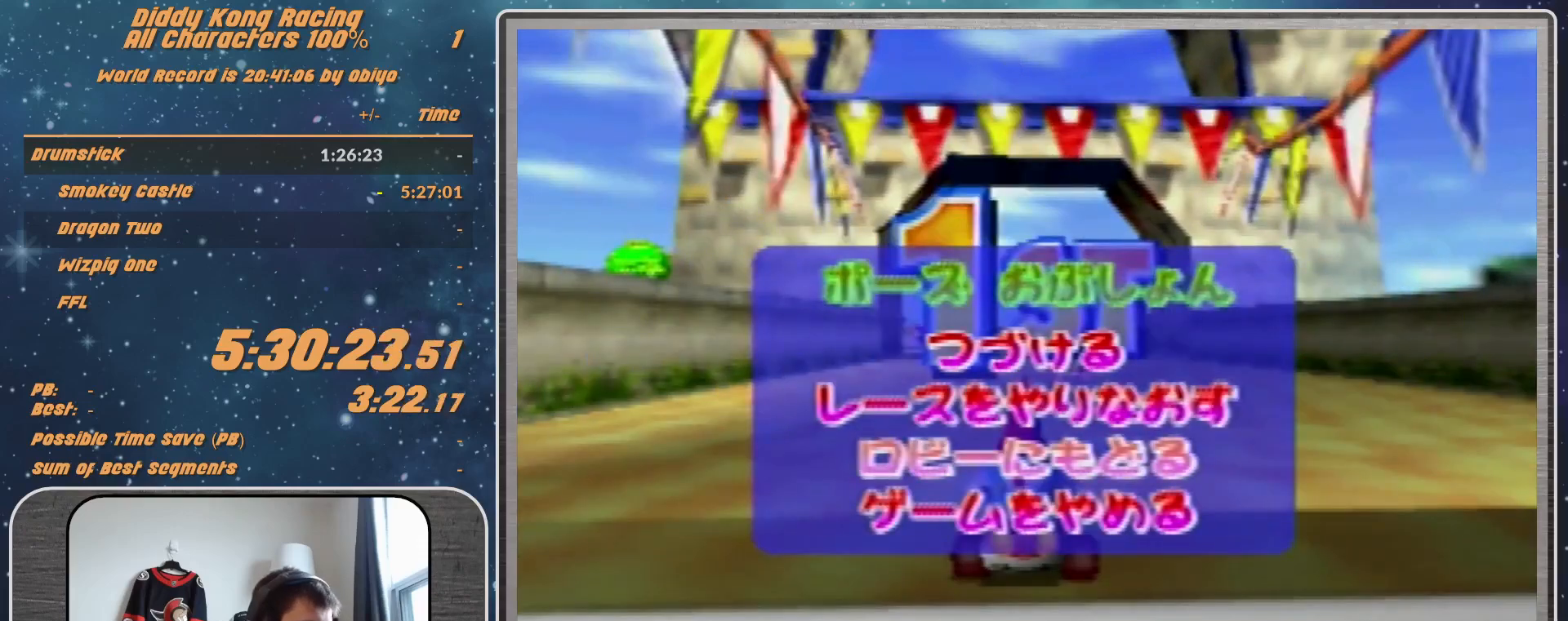
{"buttons": [], "left_stick": "center", "events": []}
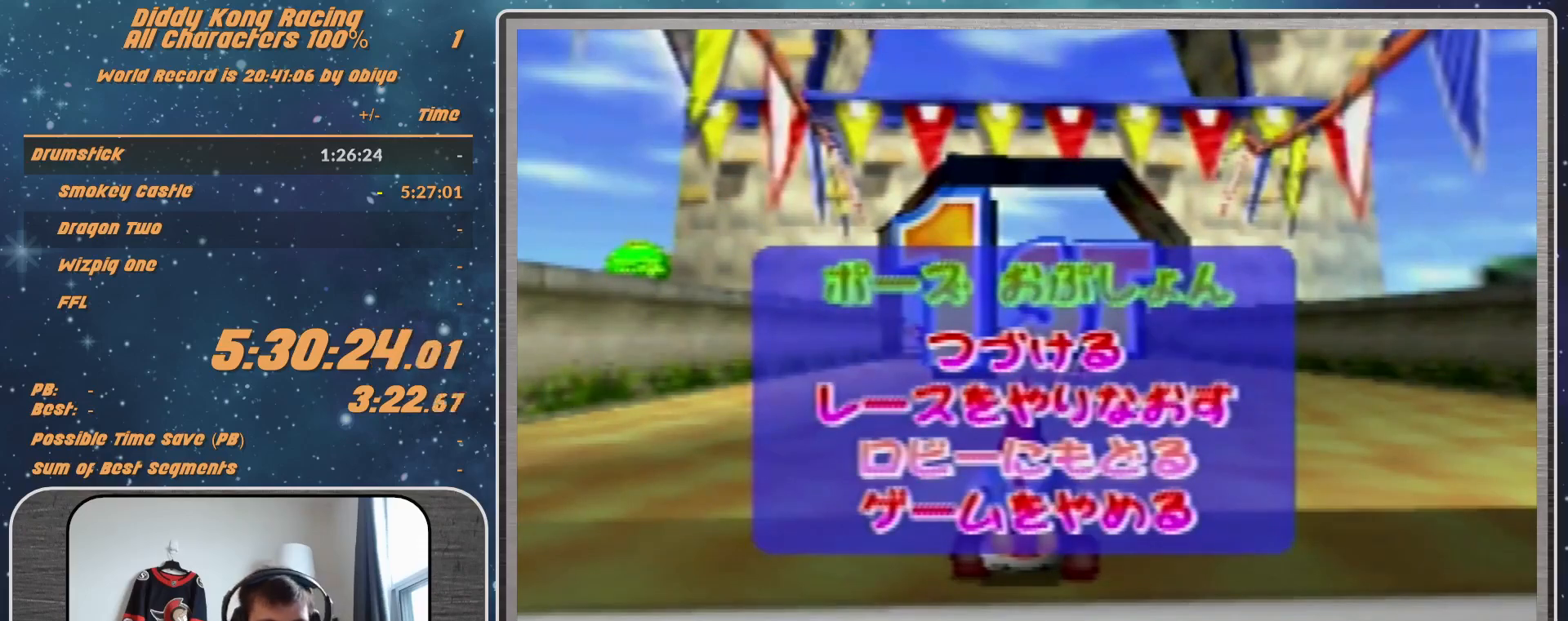
{"buttons": [], "left_stick": "center", "events": []}
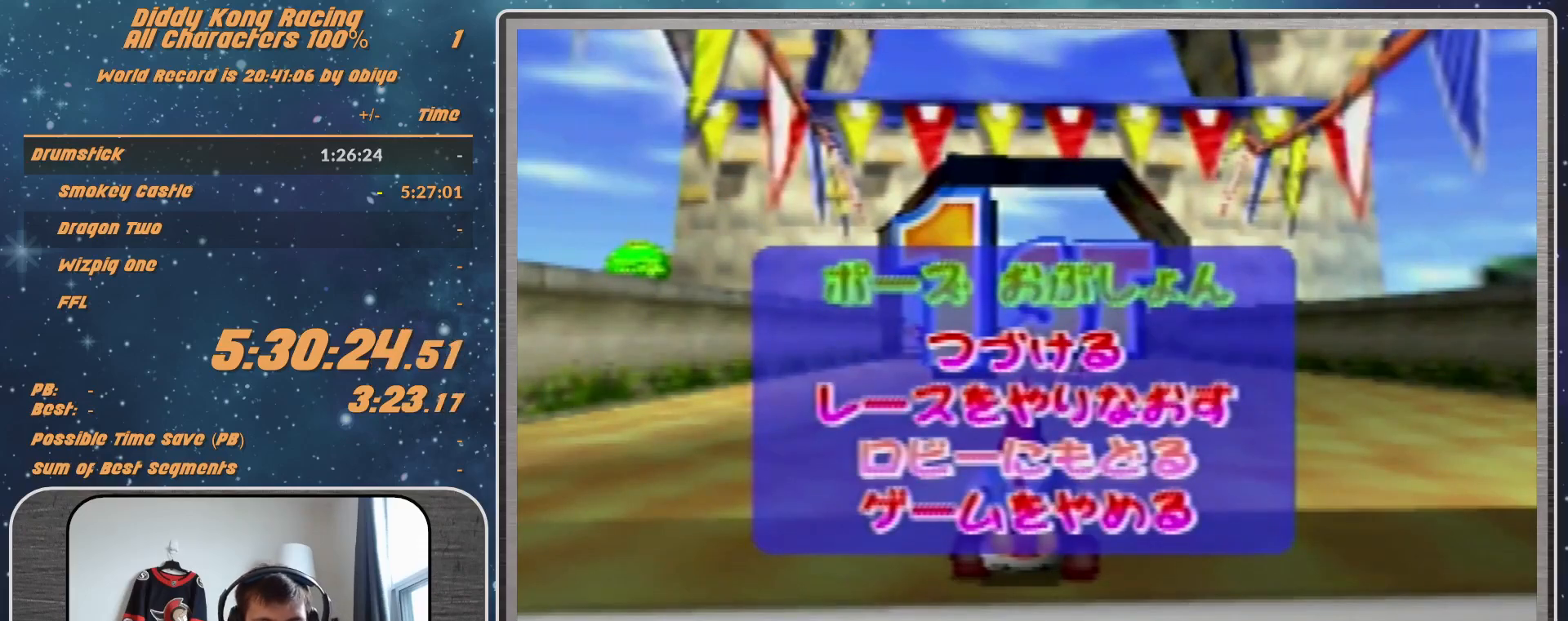
{"buttons": ["A"], "left_stick": "left", "events": [[300, "A", "down"], [300, "B", "down"], [300, "R1", "down"], [300, "left_stick", "left"], [367, "B", "up"], [367, "R1", "up"]]}
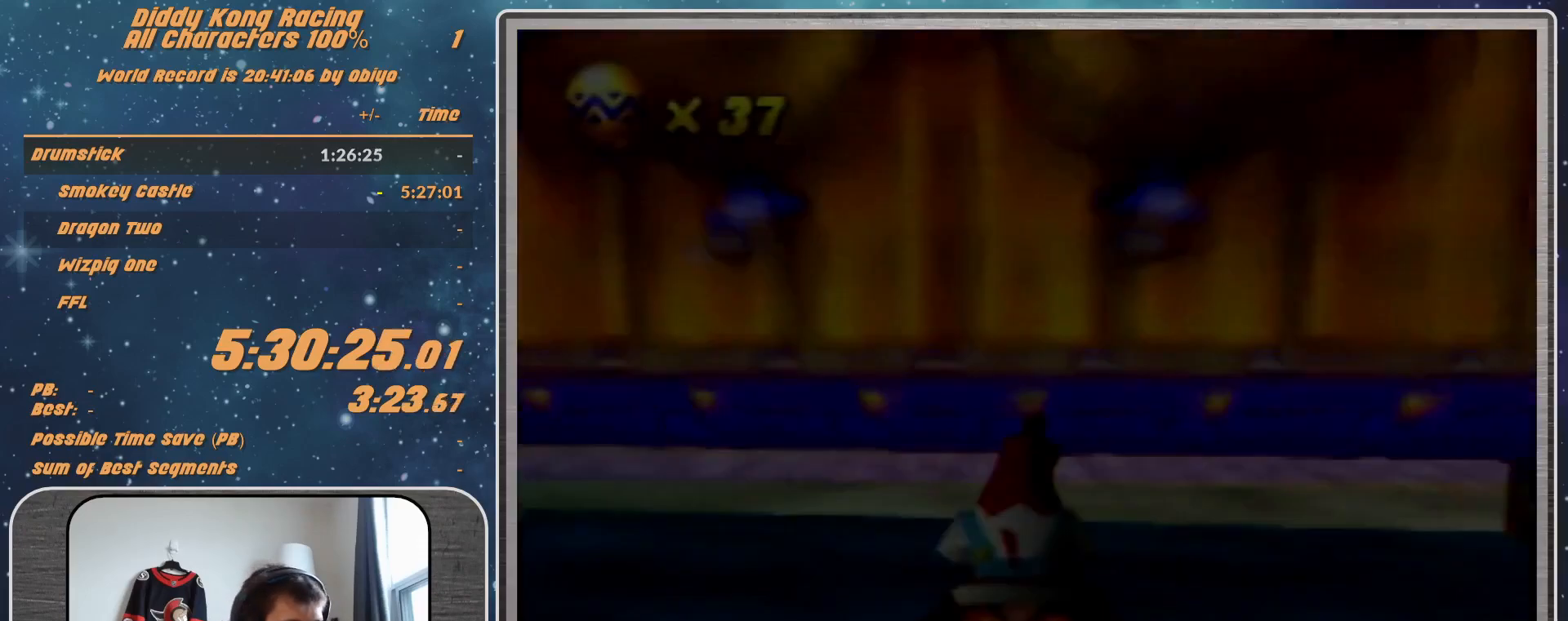
{"buttons": ["A"], "left_stick": "up-left", "events": [[267, "B", "down"], [267, "R1", "down"], [333, "B", "up"], [333, "R1", "up"], [400, "left_stick", "up-left"]]}
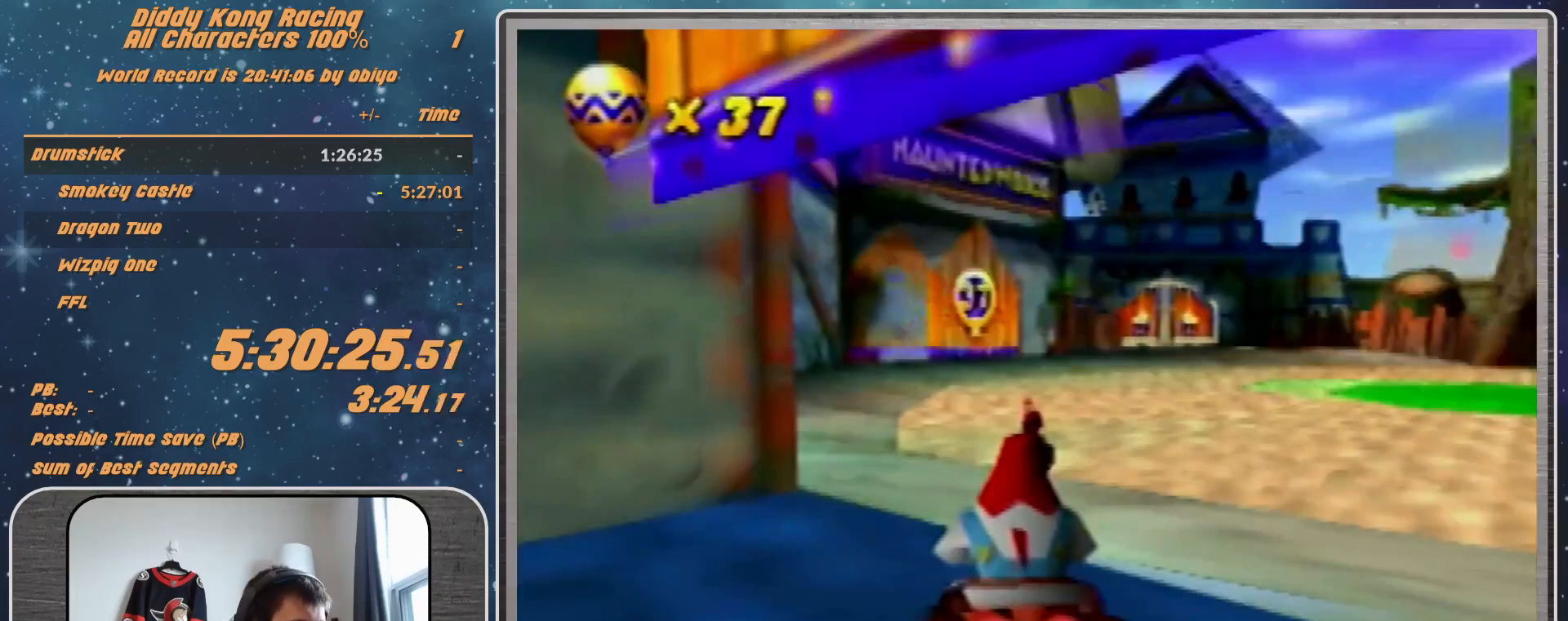
{"buttons": ["A"], "left_stick": "left", "events": [[100, "left_stick", "left"]]}
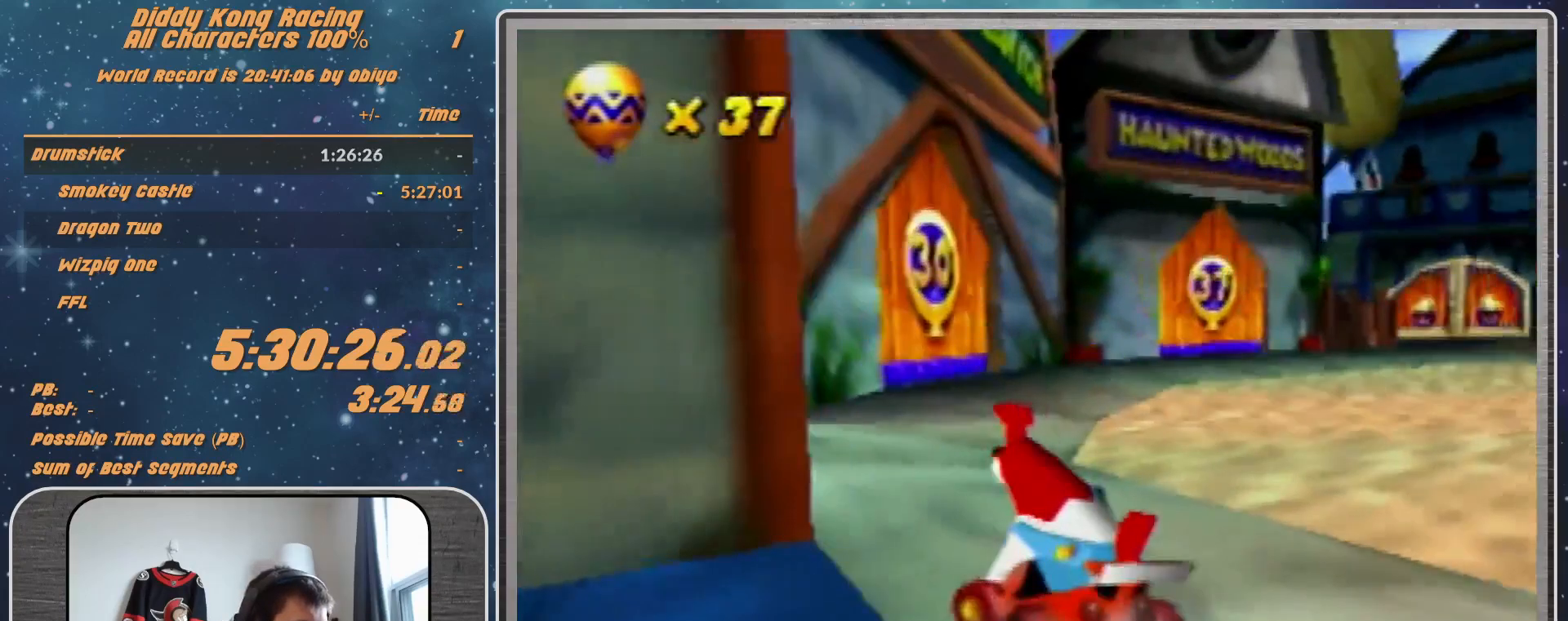
{"buttons": ["A", "R1"], "left_stick": "left", "events": [[133, "left_stick", "up-left"], [400, "R1", "down"], [467, "left_stick", "left"]]}